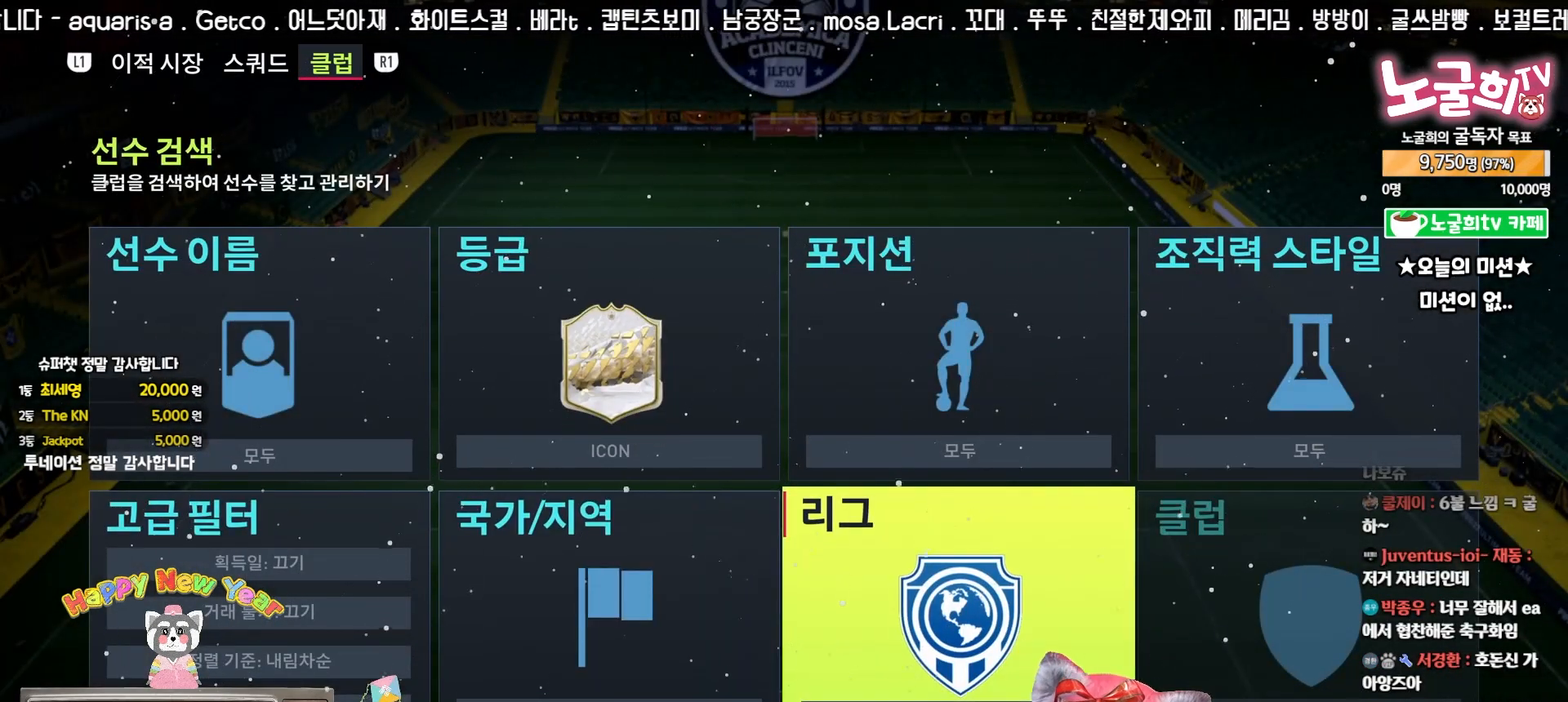
Gameplay with a controller (PlayStation layout); each line is a JSON object with the inputs held at the frame after it. "events" lists button and stick changes between this image and that frame as [ms after this image, input, new state], when the widget could be followed in between. Not read: R2 right_stick.
{"buttons": ["R1"], "left_stick": "center", "events": [[433, "R1", "down"]]}
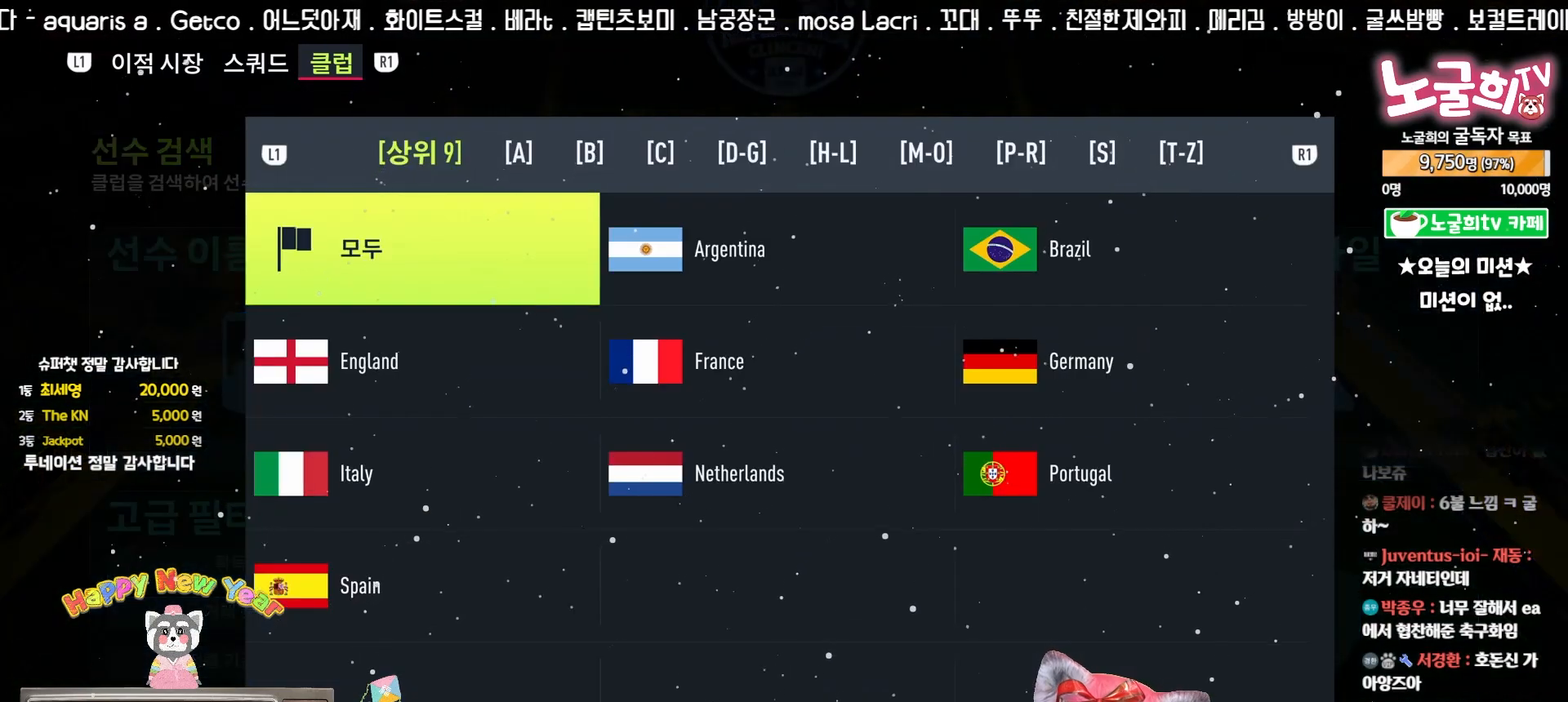
{"buttons": ["R1"], "left_stick": "center", "events": [[50, "R1", "up"], [150, "R1", "down"], [217, "R1", "up"], [317, "R1", "down"], [383, "R1", "up"], [467, "R1", "down"]]}
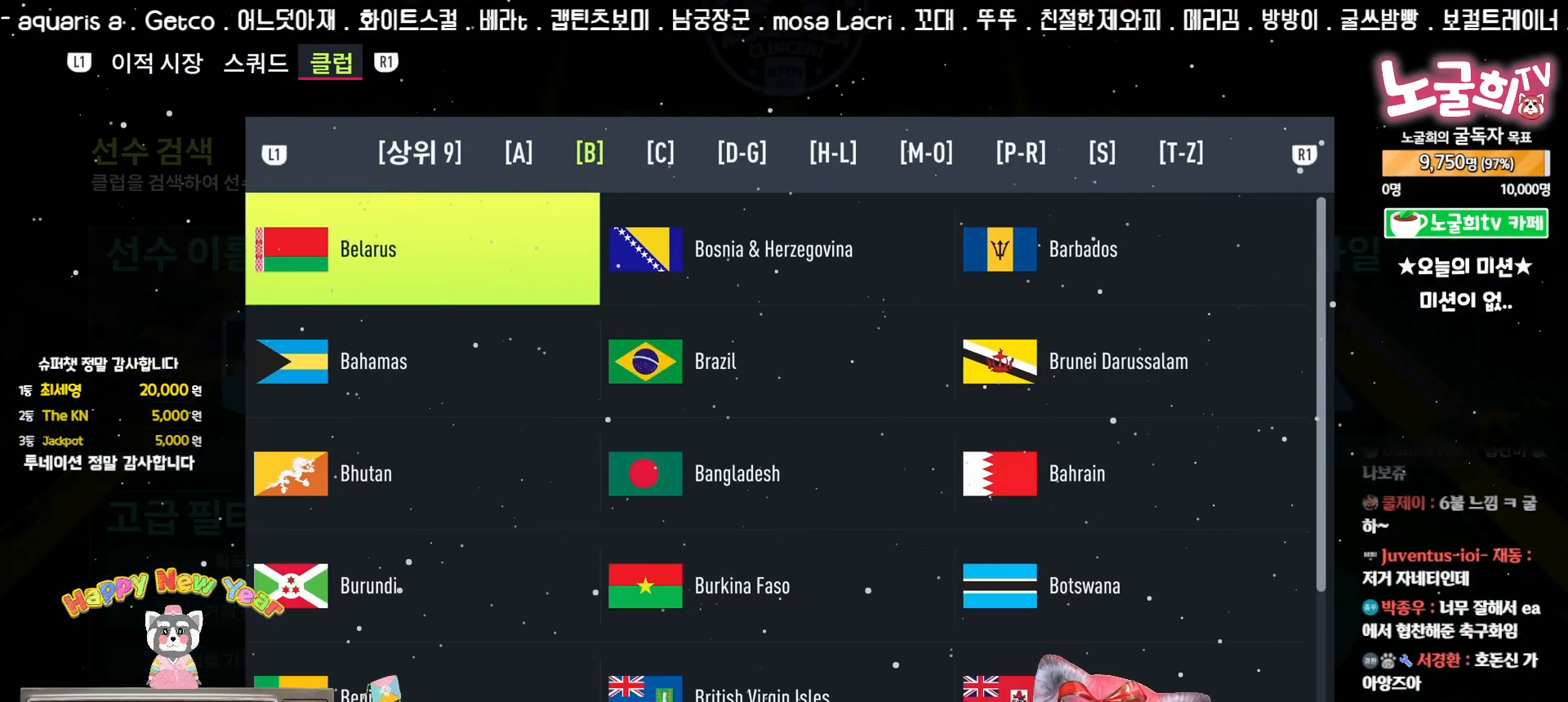
{"buttons": [], "left_stick": "center", "events": [[33, "R1", "up"], [117, "R1", "down"], [200, "R1", "up"], [267, "R1", "down"], [350, "R1", "up"], [433, "R1", "down"], [500, "R1", "up"]]}
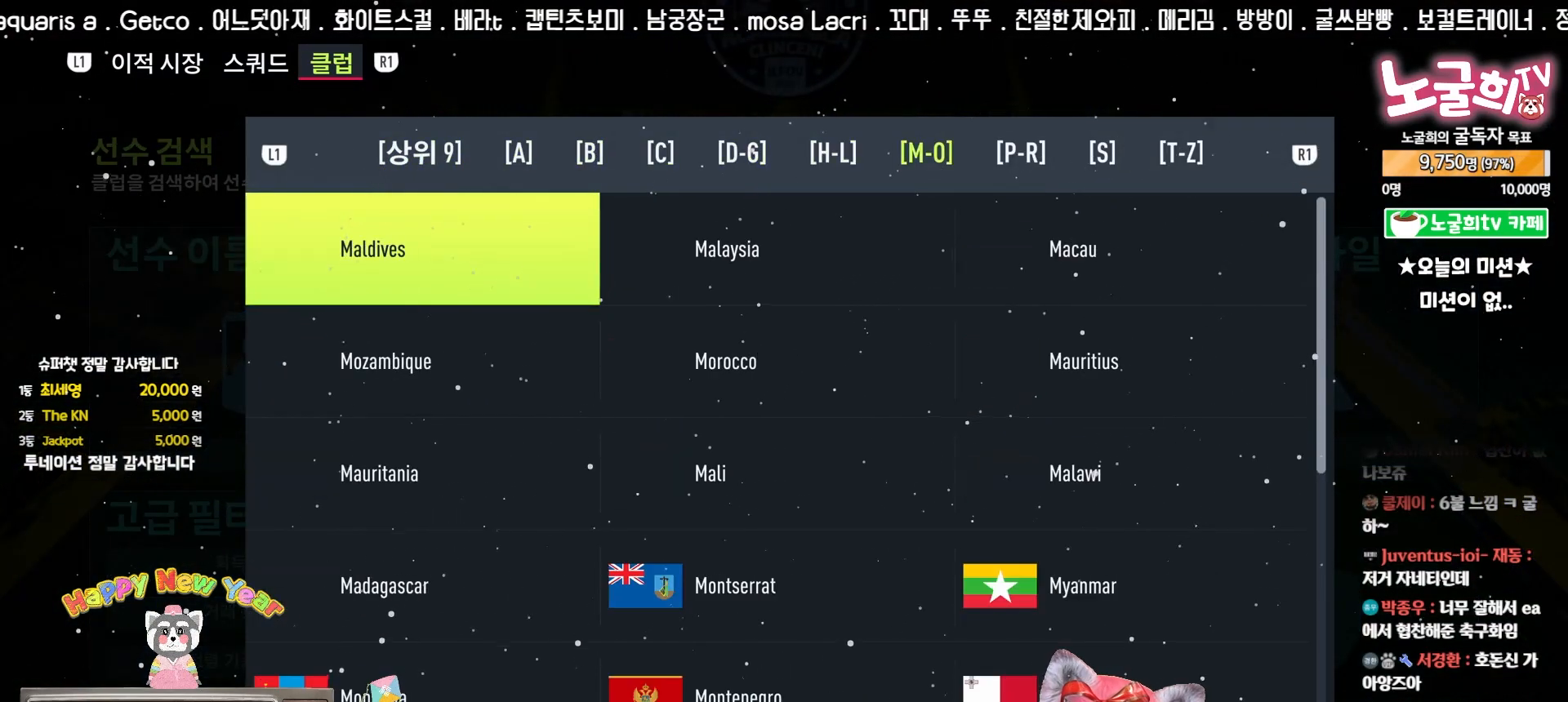
{"buttons": [], "left_stick": "center", "events": [[133, "R1", "down"], [167, "R1", "up"]]}
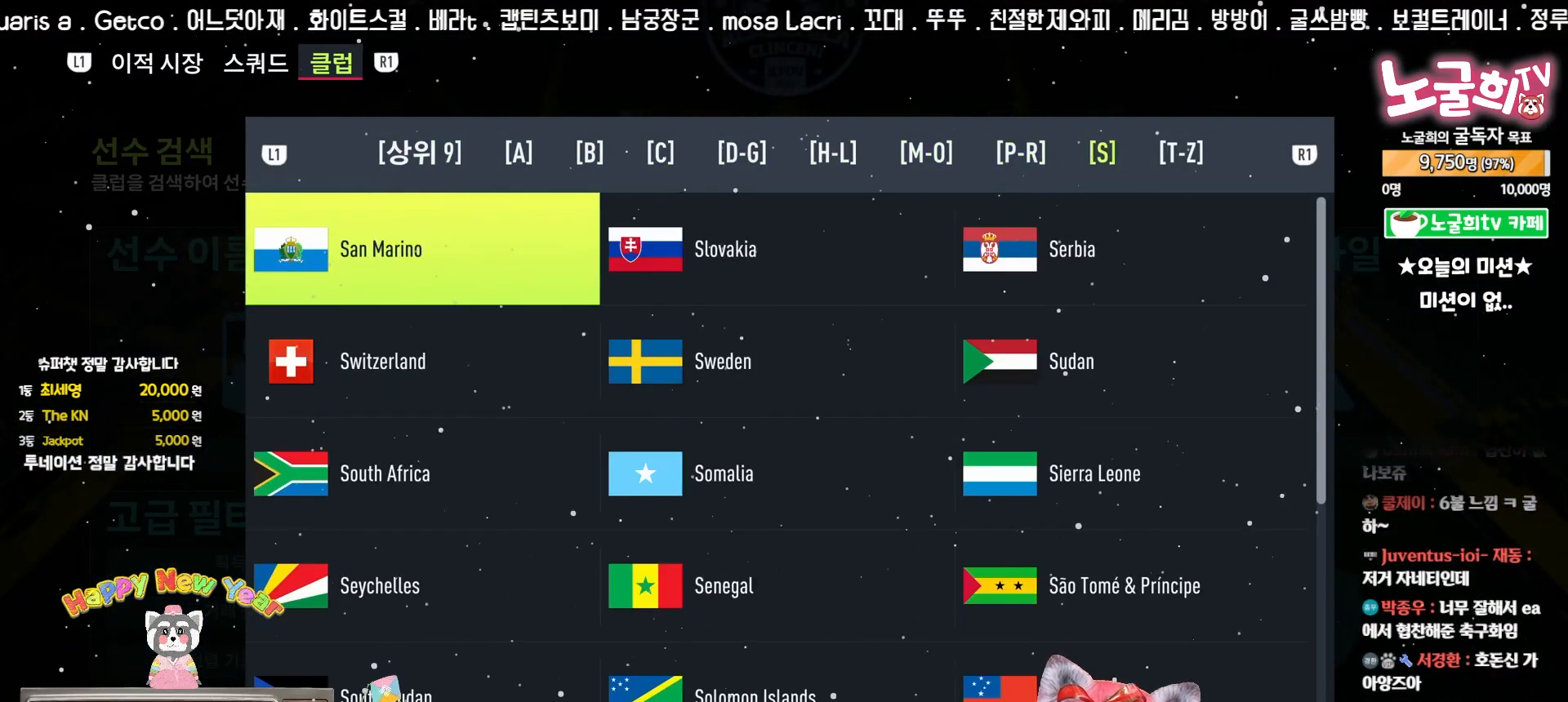
{"buttons": [], "left_stick": "center", "events": []}
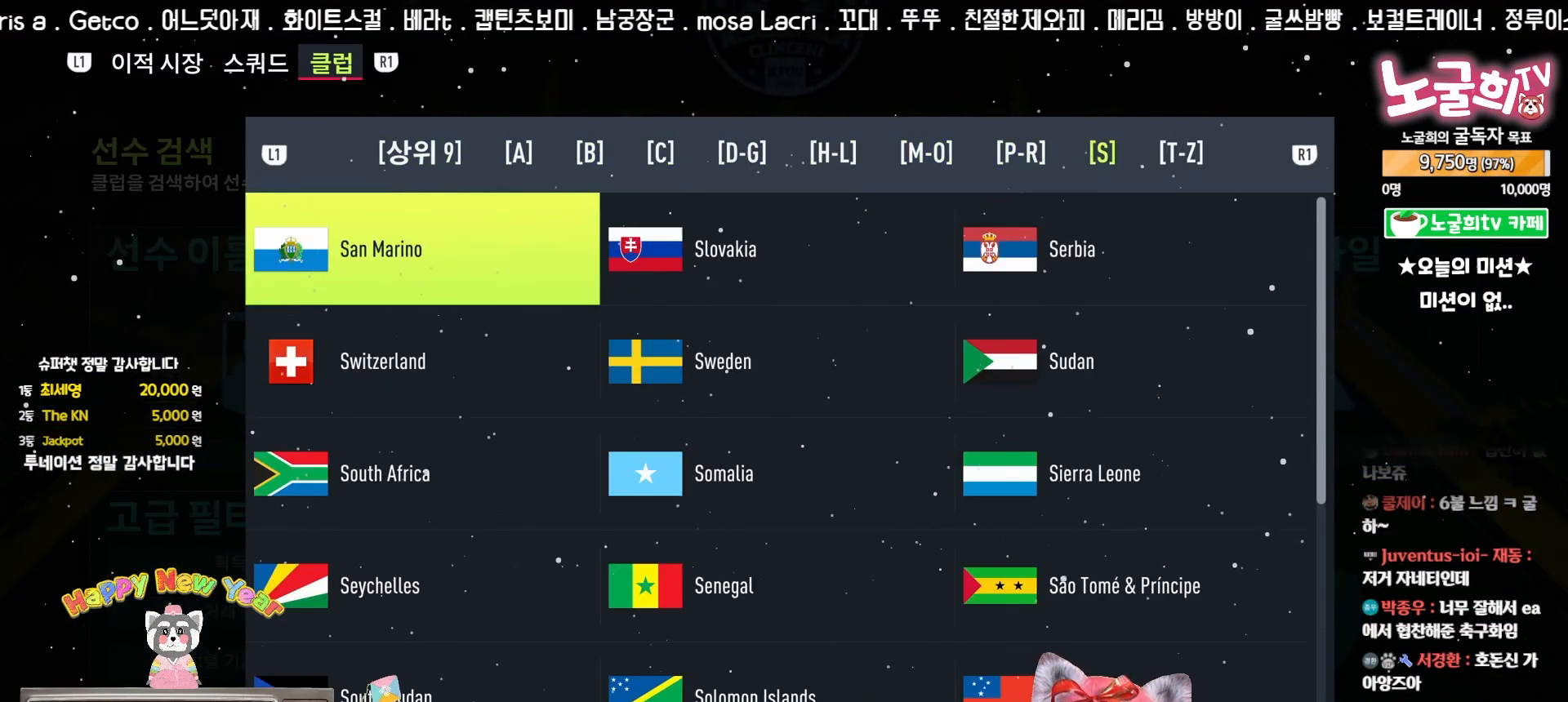
{"buttons": [], "left_stick": "center", "events": []}
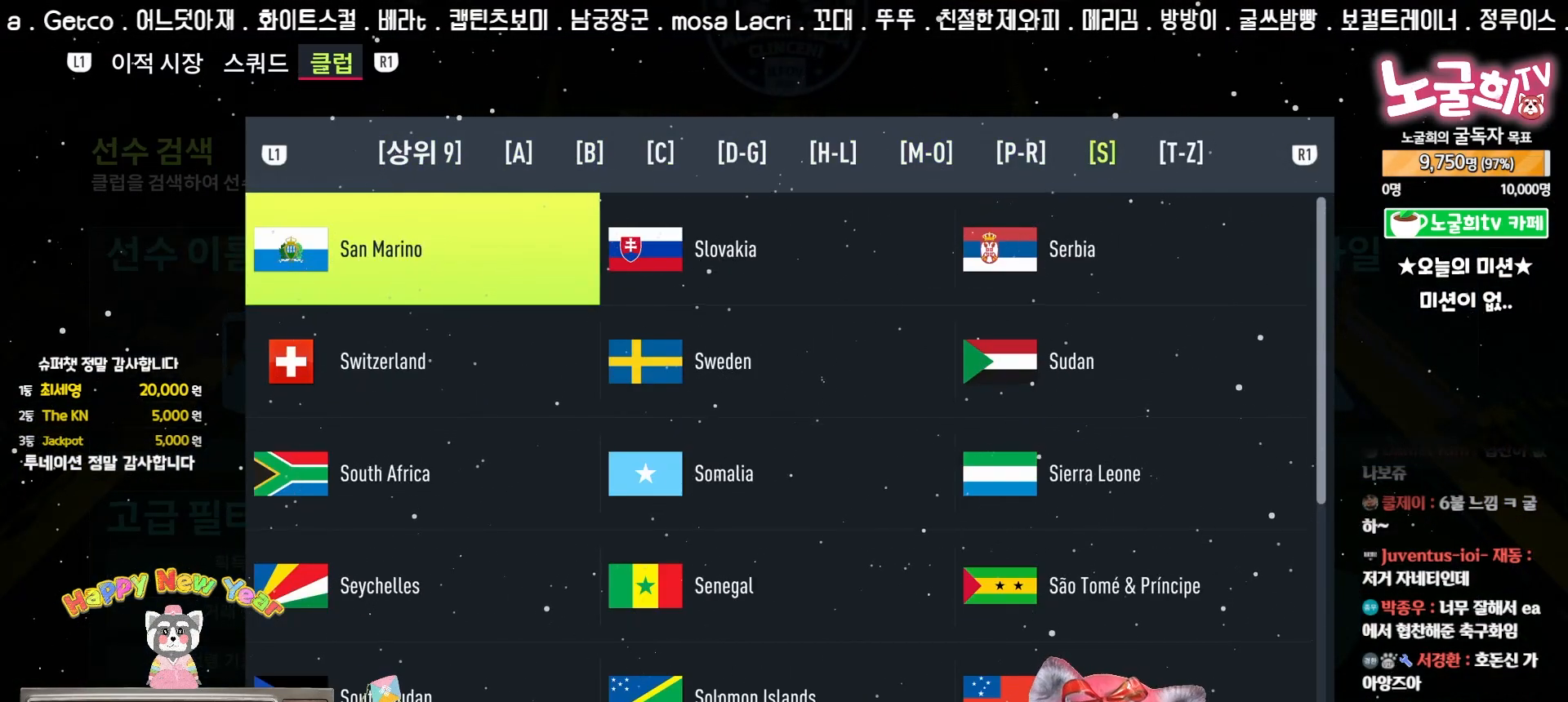
{"buttons": [], "left_stick": "center", "events": [[300, "L1", "down"], [433, "L1", "up"]]}
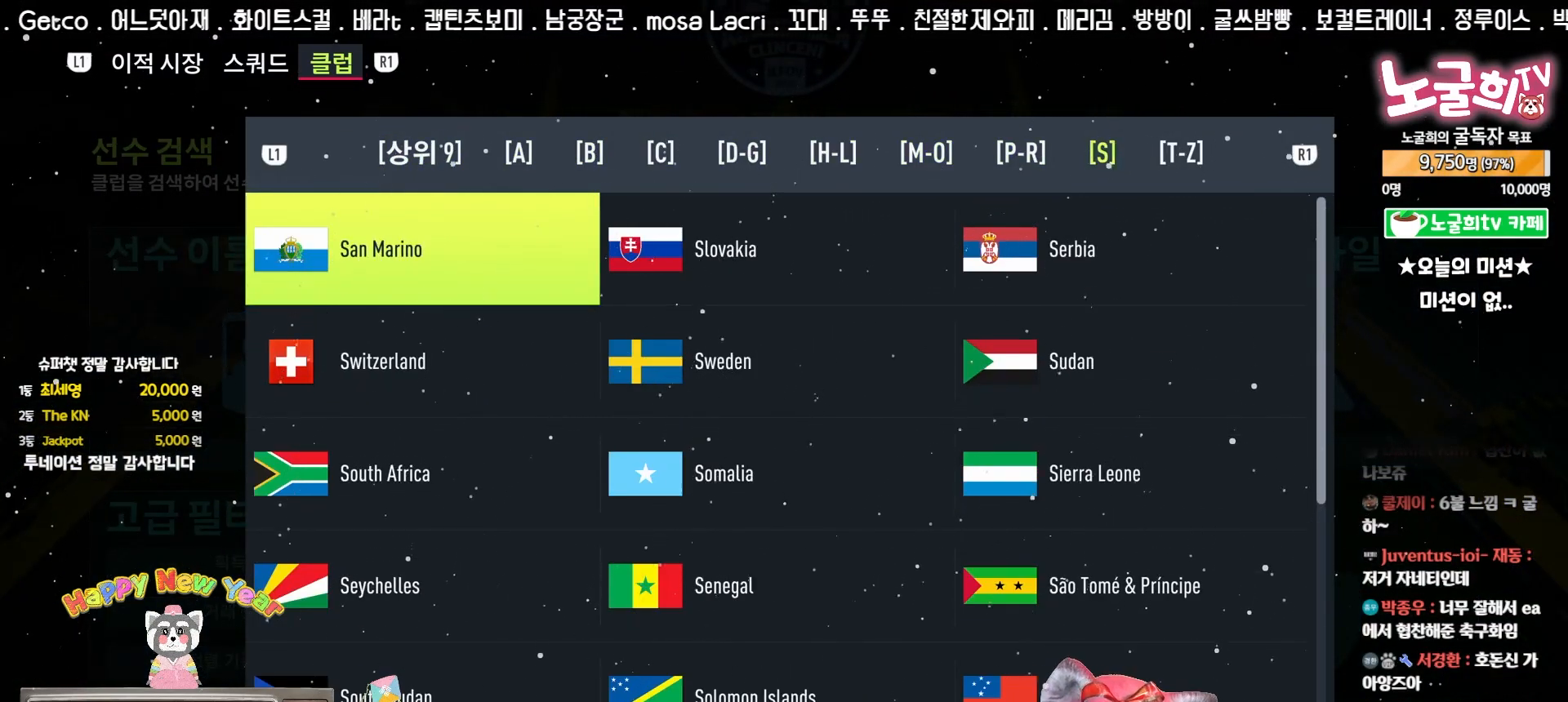
{"buttons": [], "left_stick": "center", "events": []}
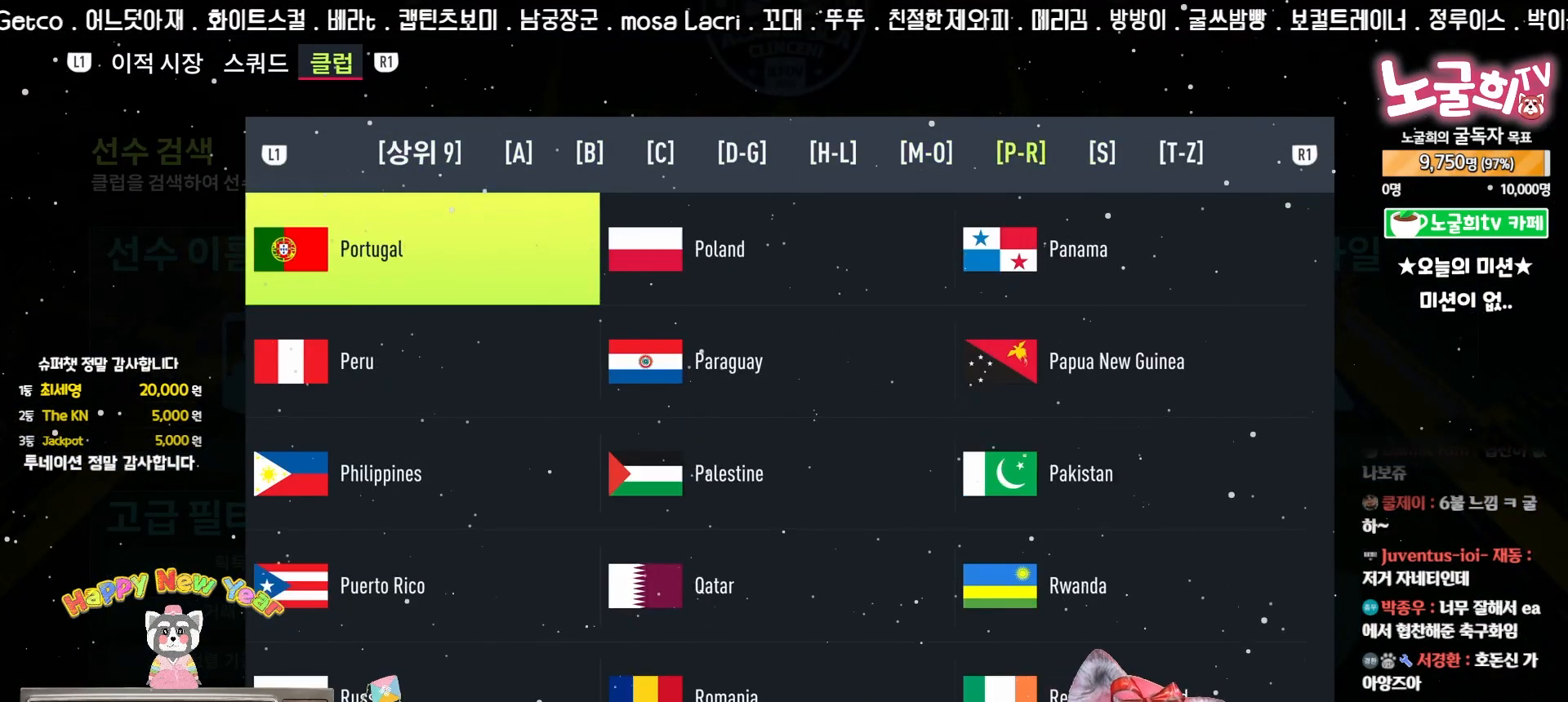
{"buttons": [], "left_stick": "center", "events": []}
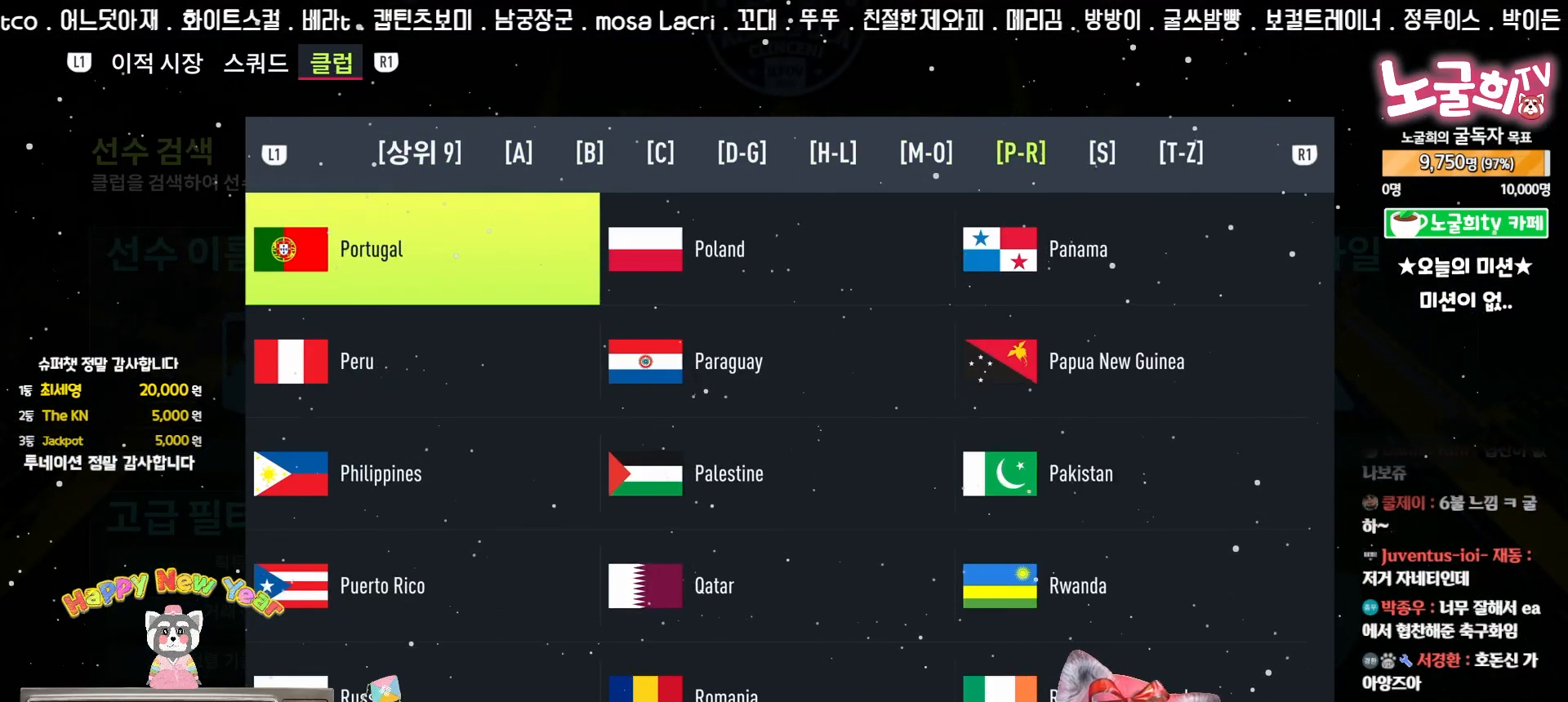
{"buttons": [], "left_stick": "center", "events": []}
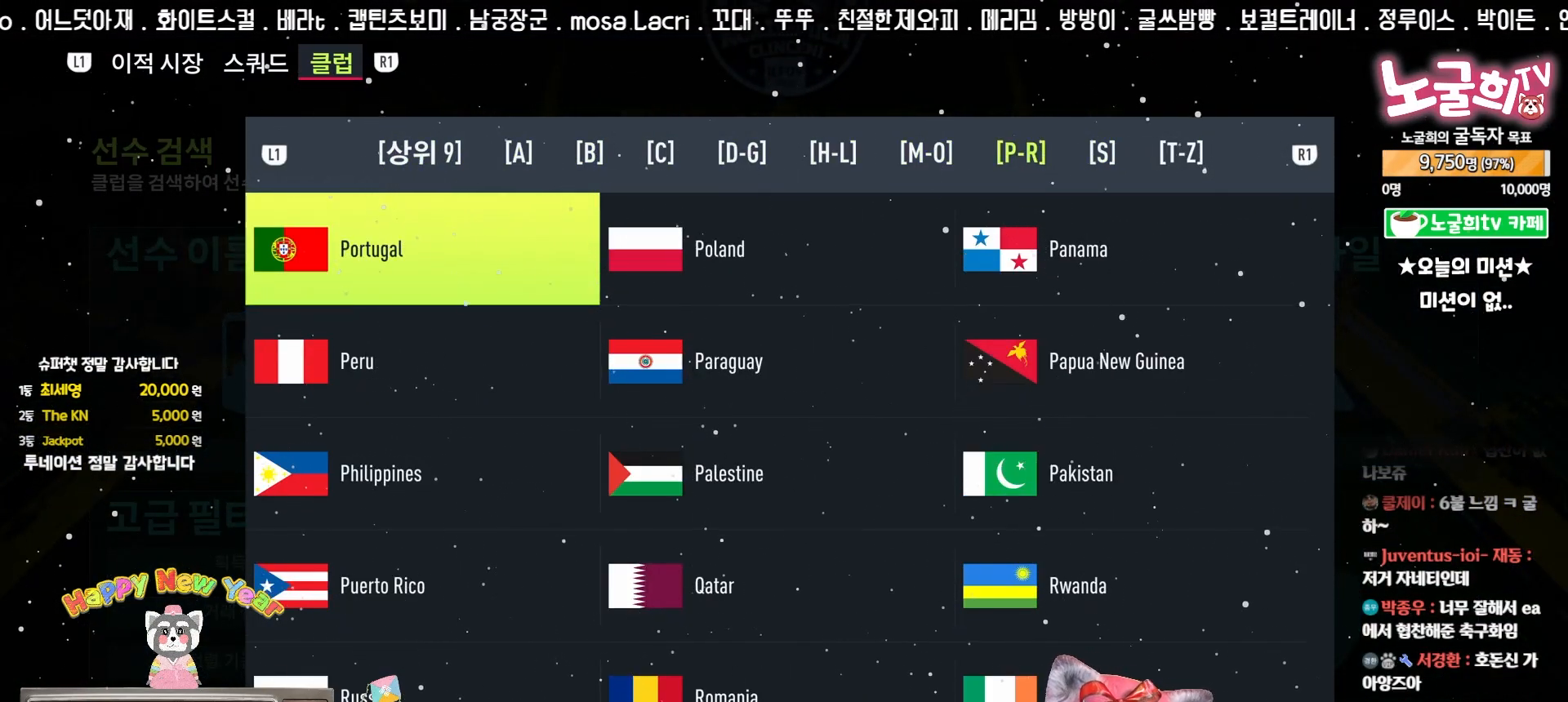
{"buttons": [], "left_stick": "center", "events": []}
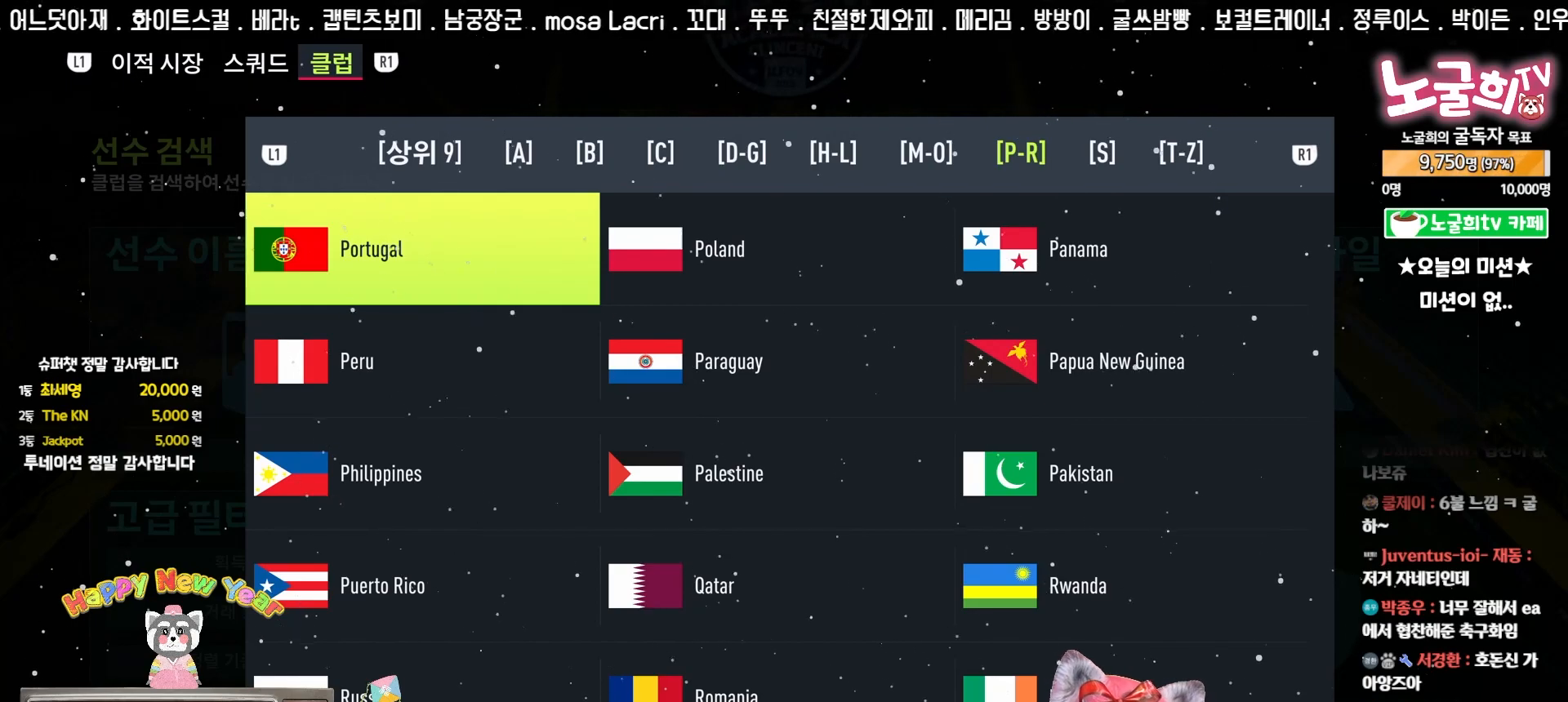
{"buttons": [], "left_stick": "center", "events": [[50, "L1", "down"], [167, "L1", "up"], [333, "L1", "down"], [467, "L1", "up"]]}
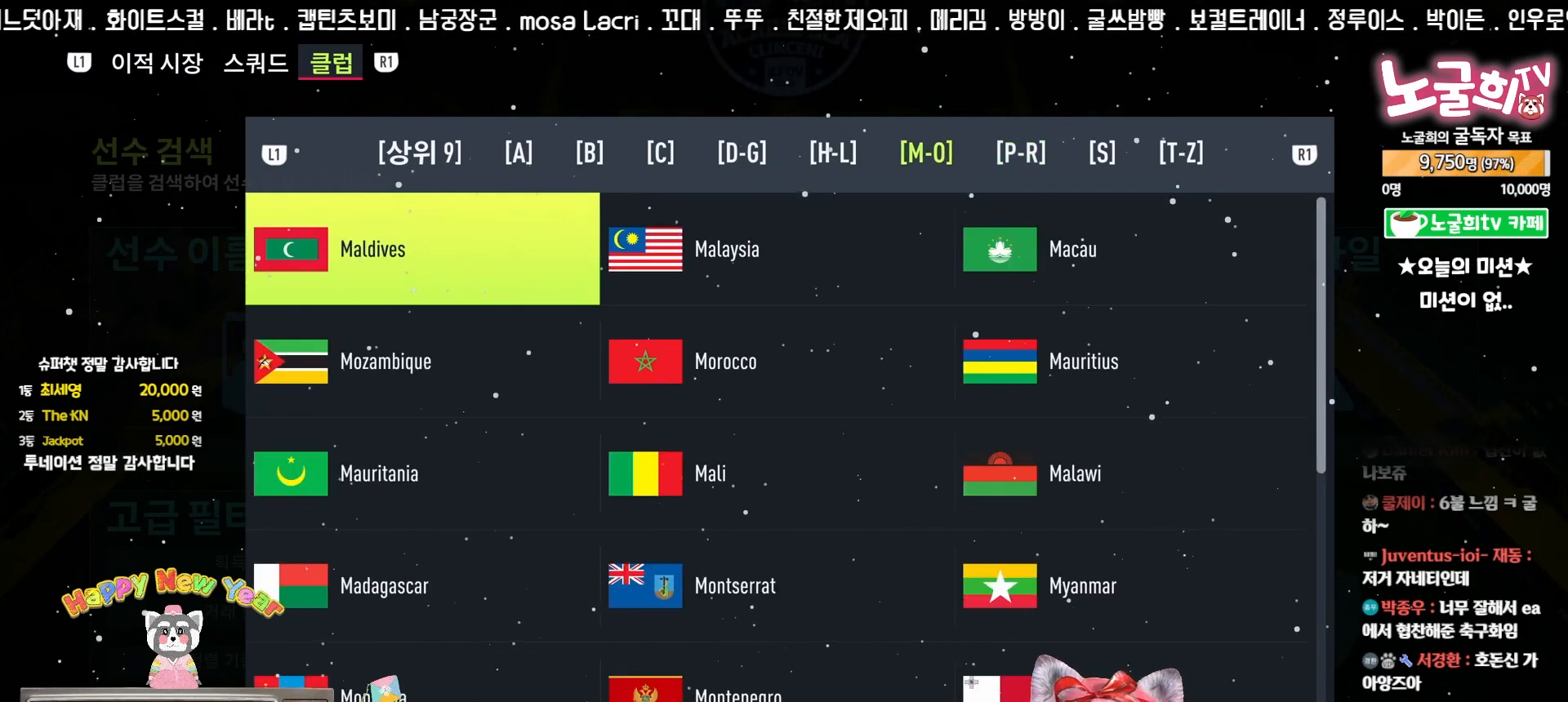
{"buttons": ["DPAD_DOWN"], "left_stick": "center", "events": [[433, "DPAD_DOWN", "down"]]}
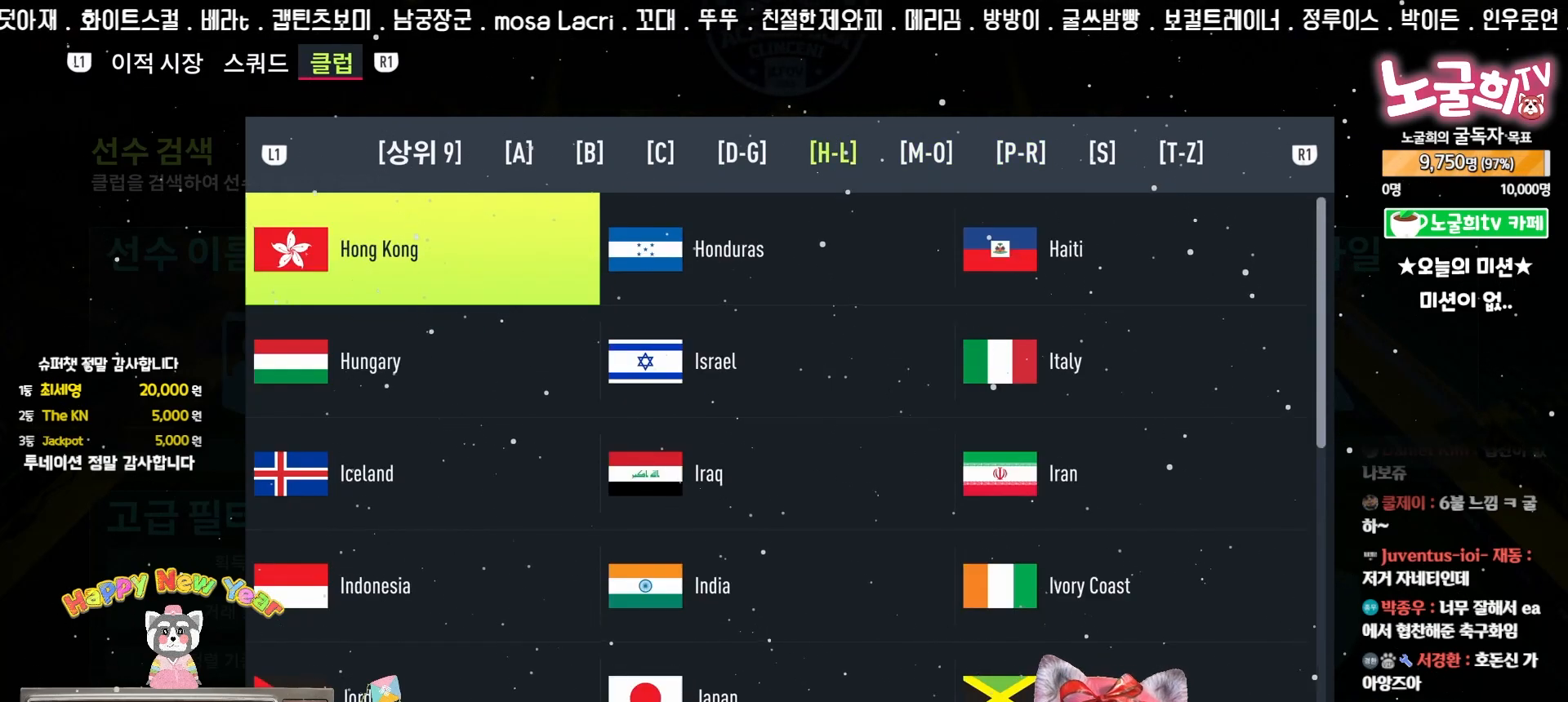
{"buttons": [], "left_stick": "center", "events": [[17, "DPAD_DOWN", "up"], [83, "DPAD_DOWN", "down"], [167, "DPAD_DOWN", "up"], [250, "DPAD_DOWN", "down"], [333, "DPAD_DOWN", "up"], [400, "DPAD_DOWN", "down"], [483, "DPAD_DOWN", "up"]]}
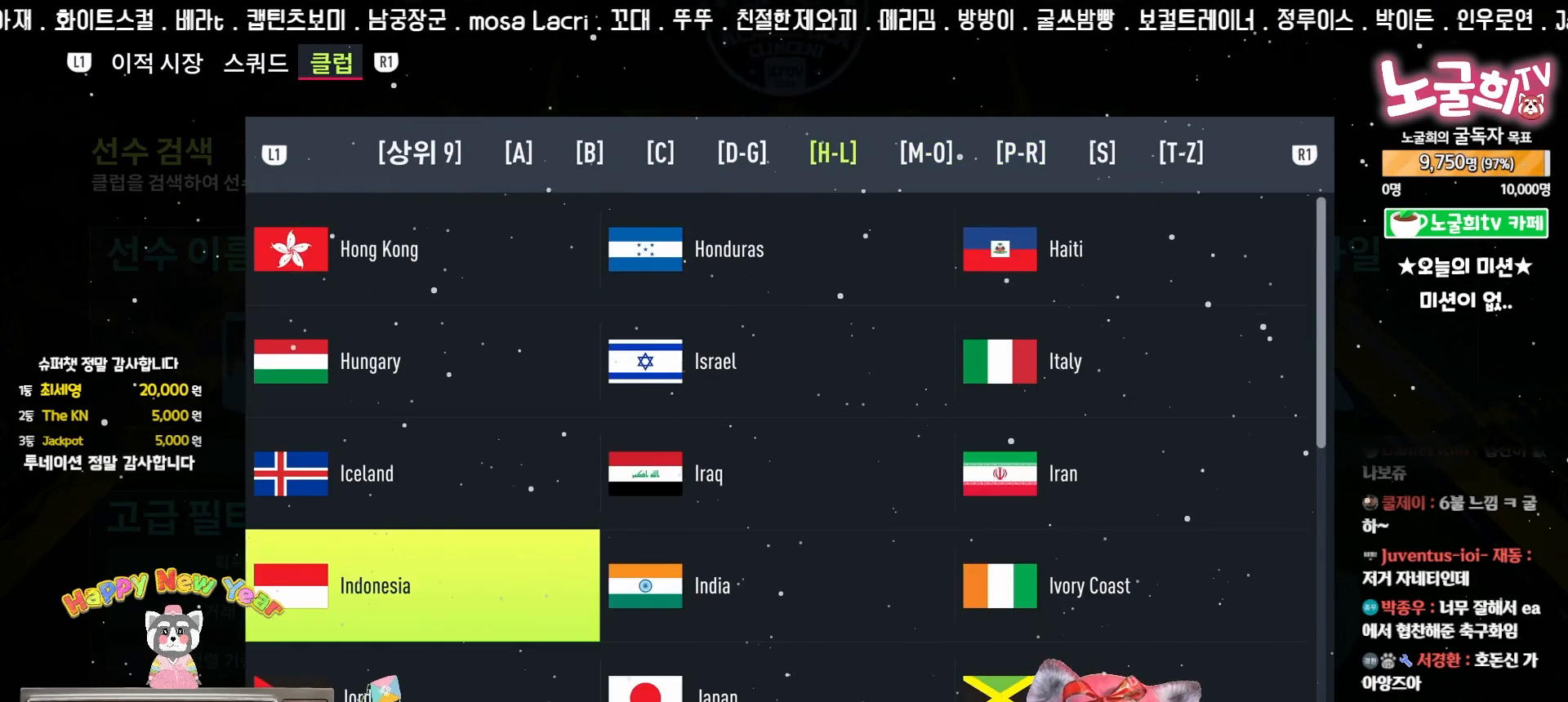
{"buttons": [], "left_stick": "center", "events": [[150, "DPAD_RIGHT", "down"], [233, "DPAD_RIGHT", "up"], [367, "CROSS", "down"], [467, "CROSS", "up"]]}
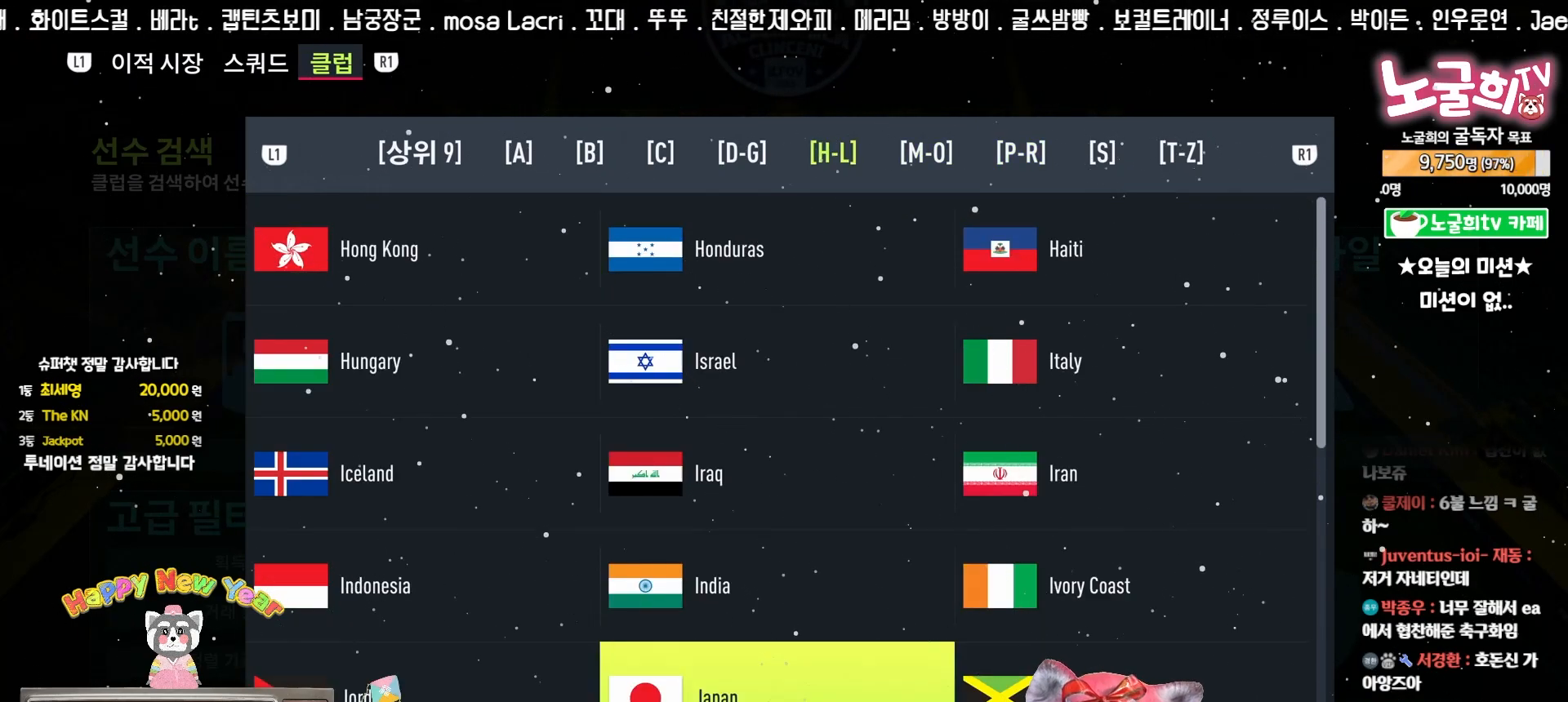
{"buttons": [], "left_stick": "center", "events": [[200, "TRIANGLE", "down"], [317, "TRIANGLE", "up"]]}
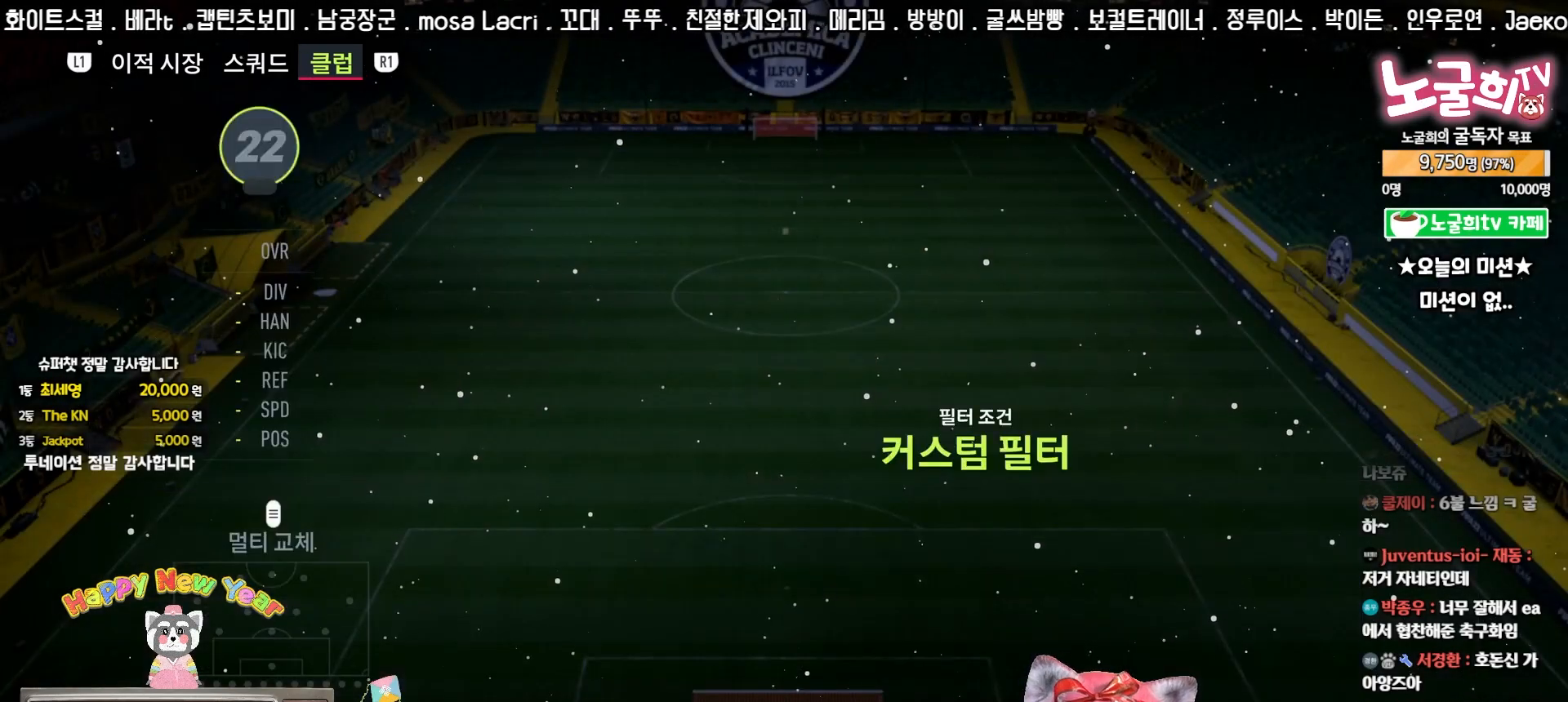
{"buttons": [], "left_stick": "center", "events": []}
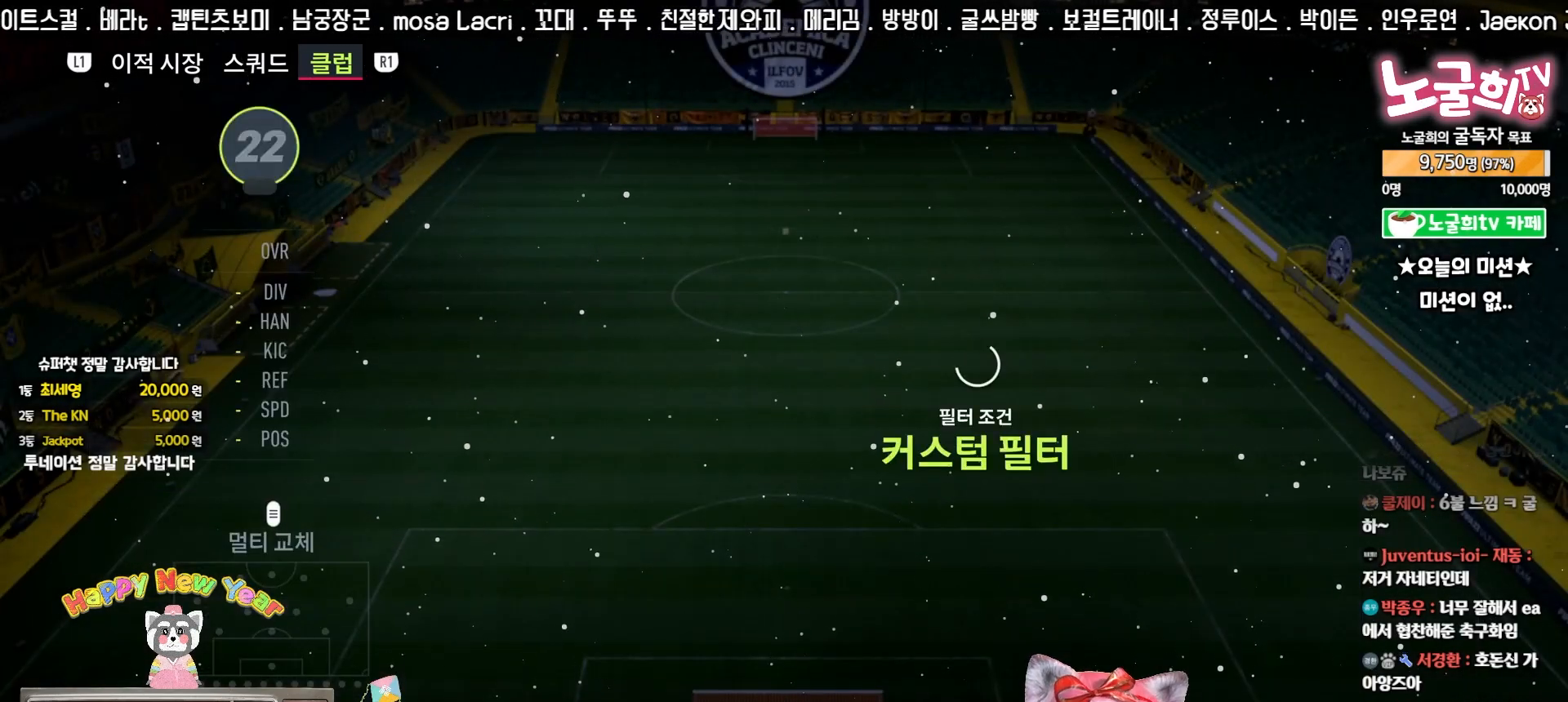
{"buttons": [], "left_stick": "center", "events": []}
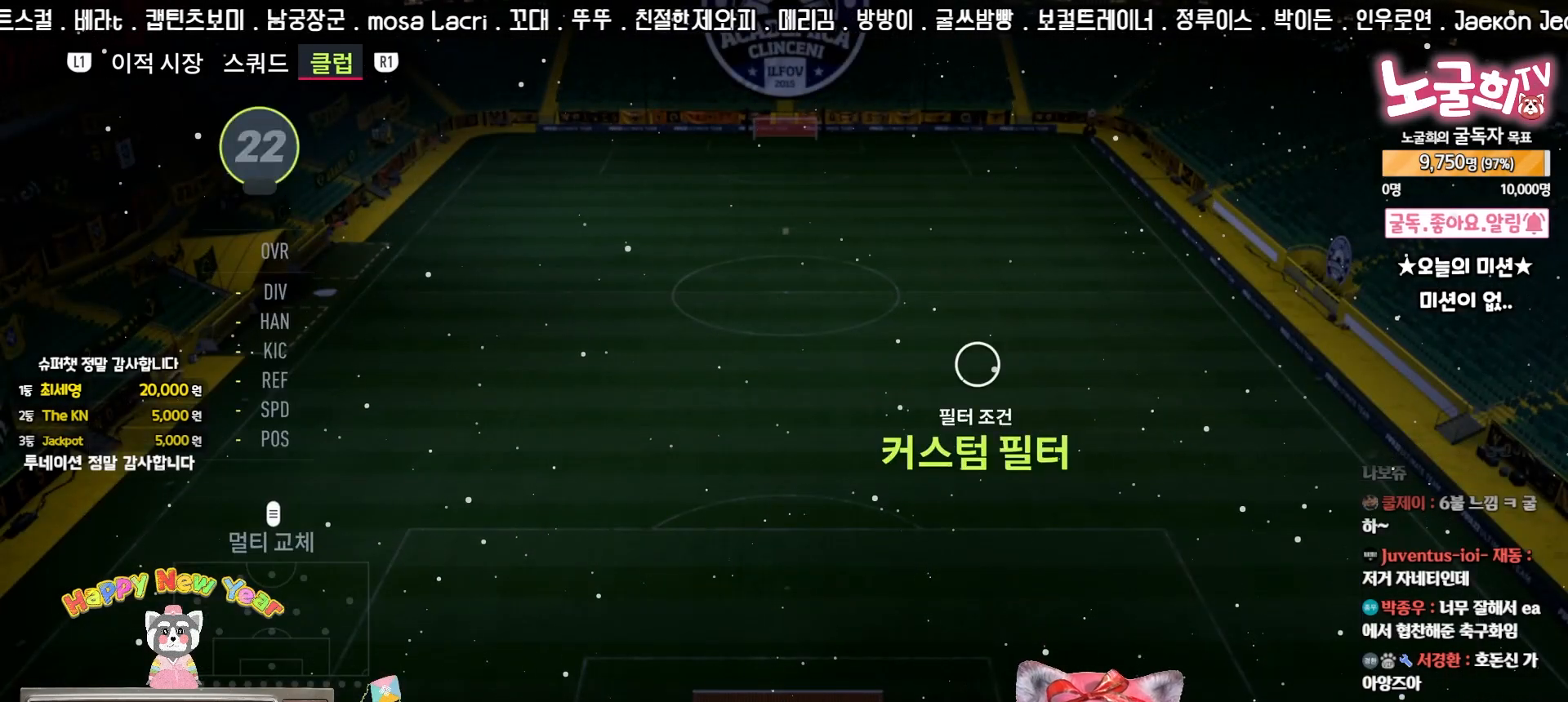
{"buttons": [], "left_stick": "center", "events": []}
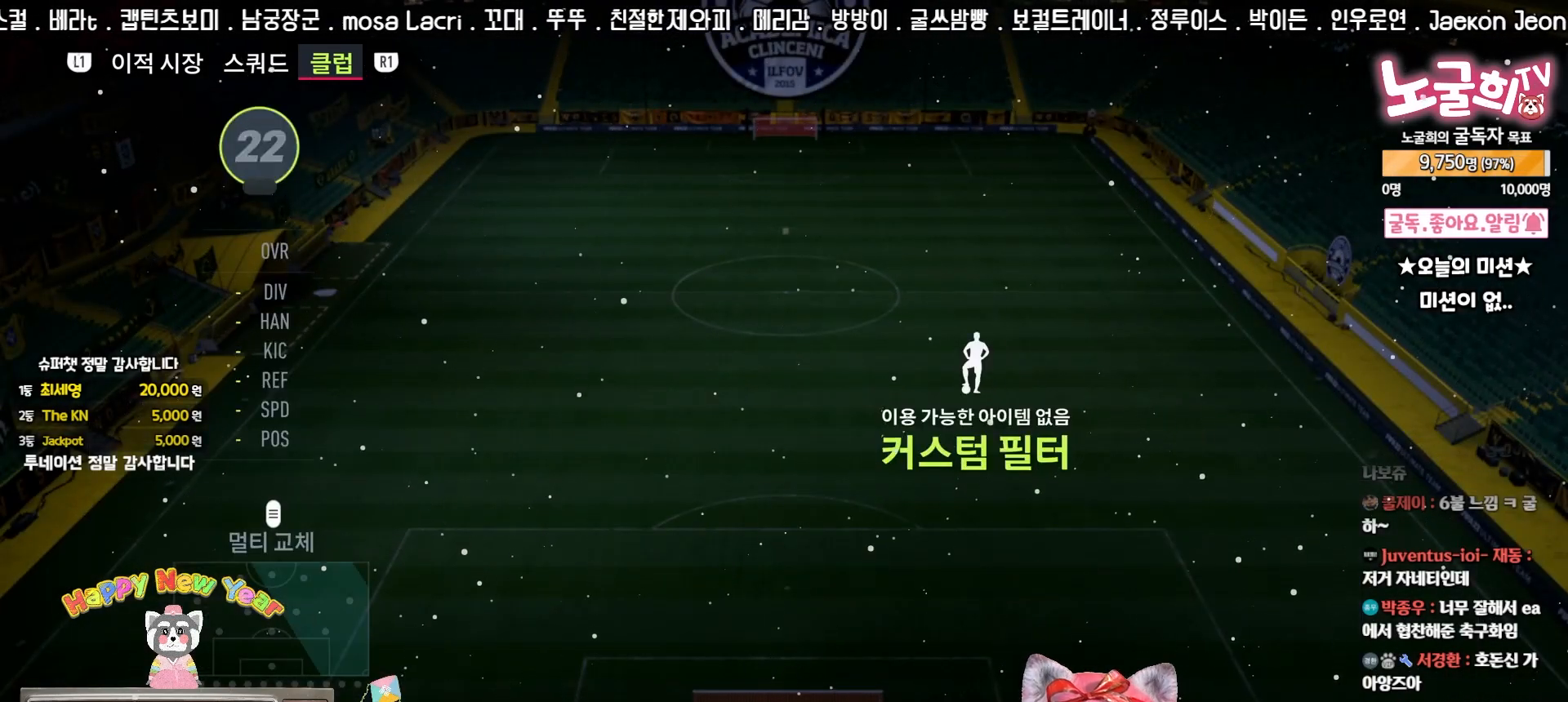
{"buttons": [], "left_stick": "center", "events": []}
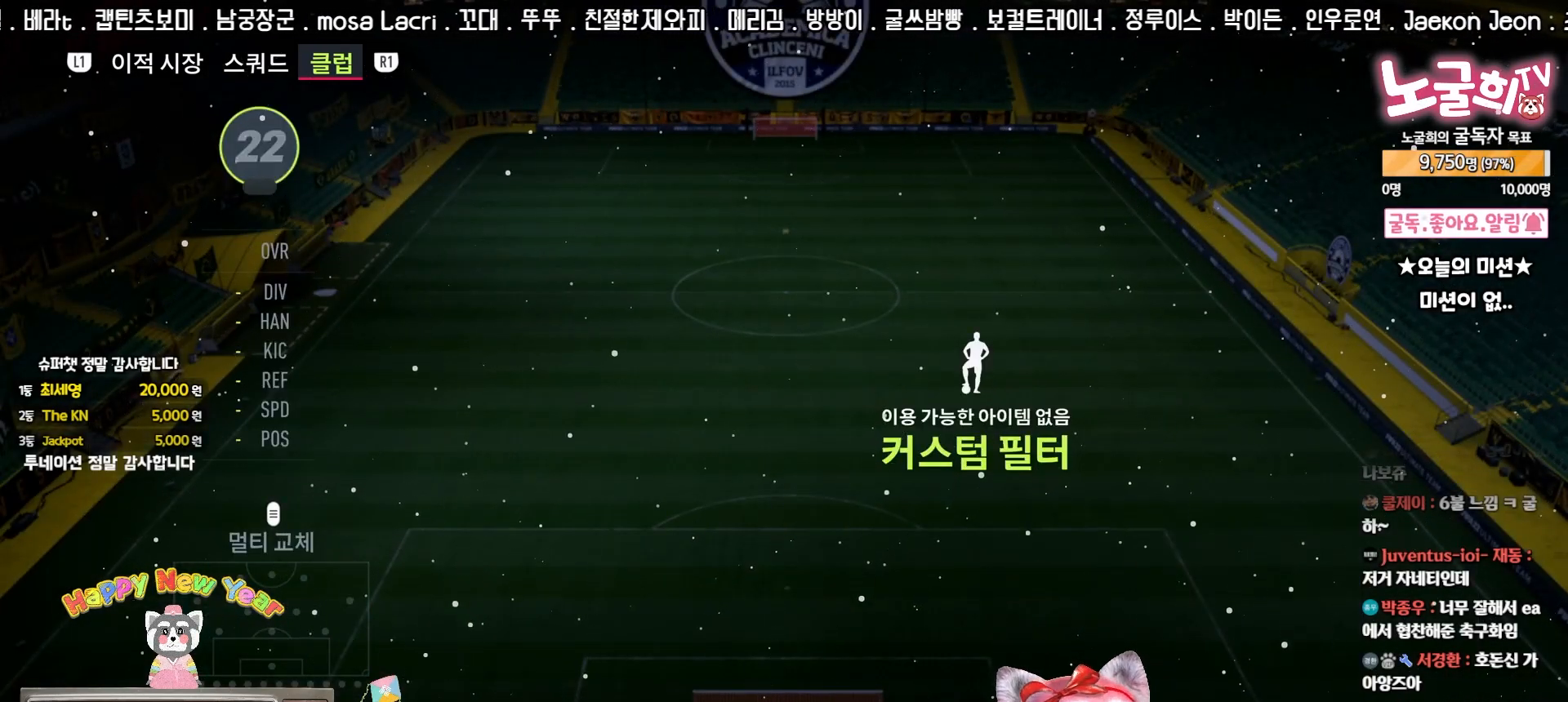
{"buttons": [], "left_stick": "center", "events": []}
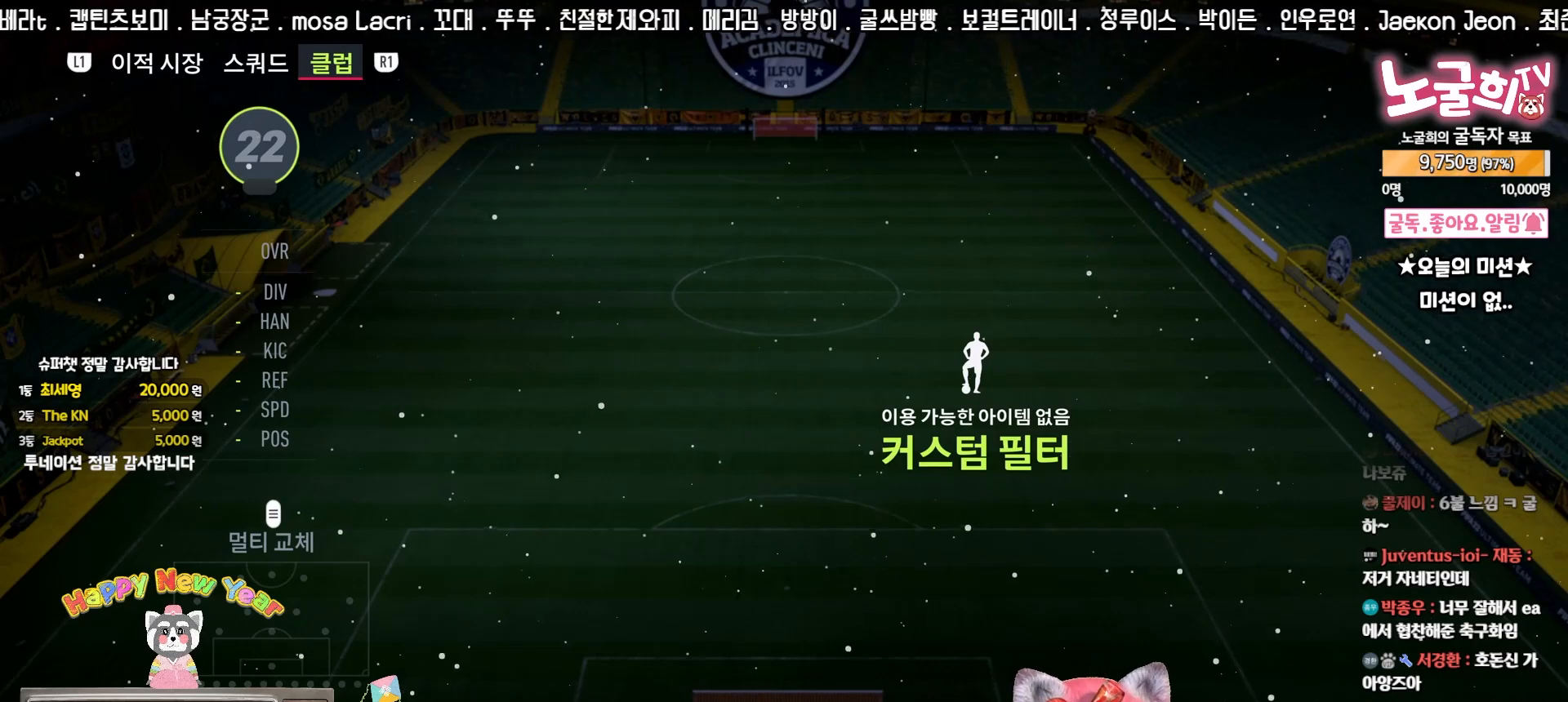
{"buttons": [], "left_stick": "center", "events": [[200, "TRIANGLE", "down"], [350, "TRIANGLE", "up"]]}
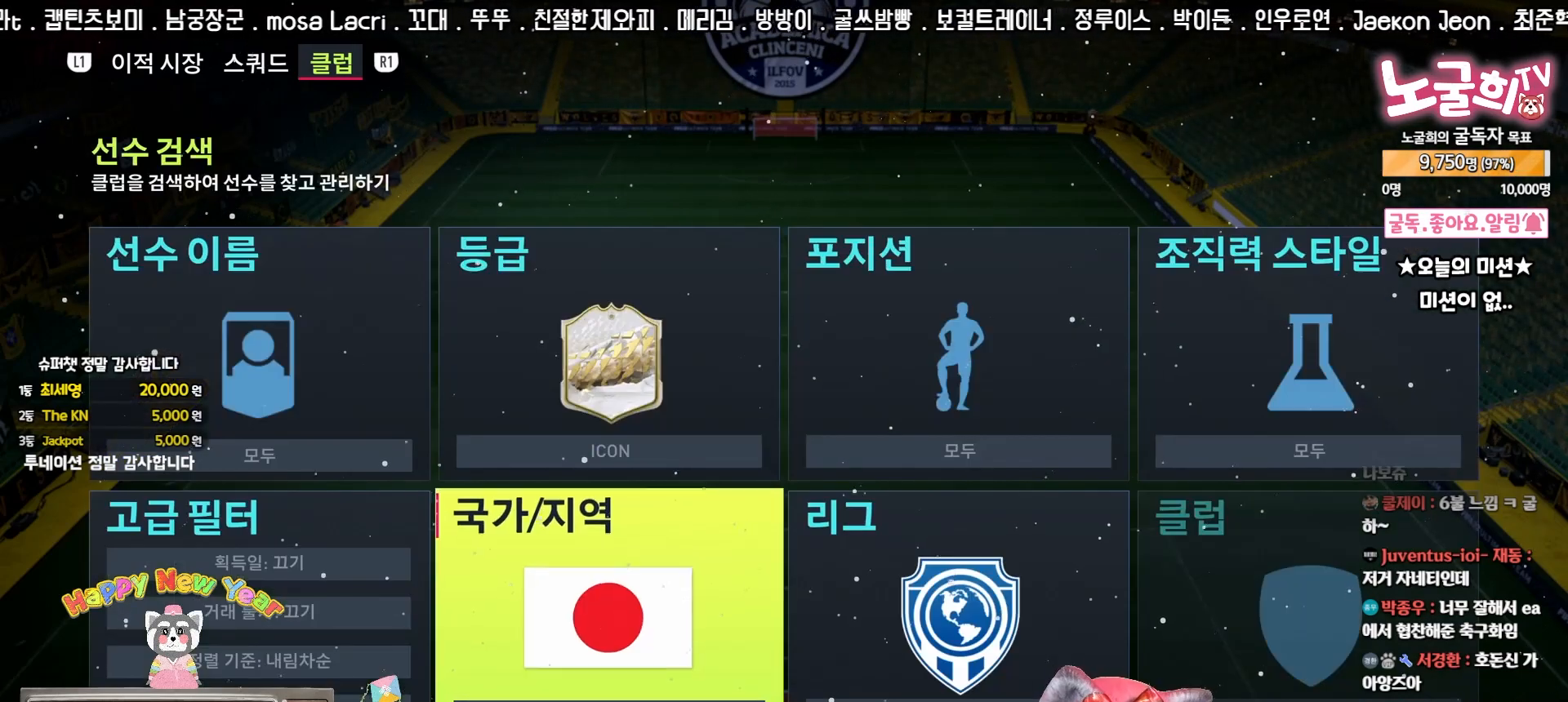
{"buttons": [], "left_stick": "center", "events": []}
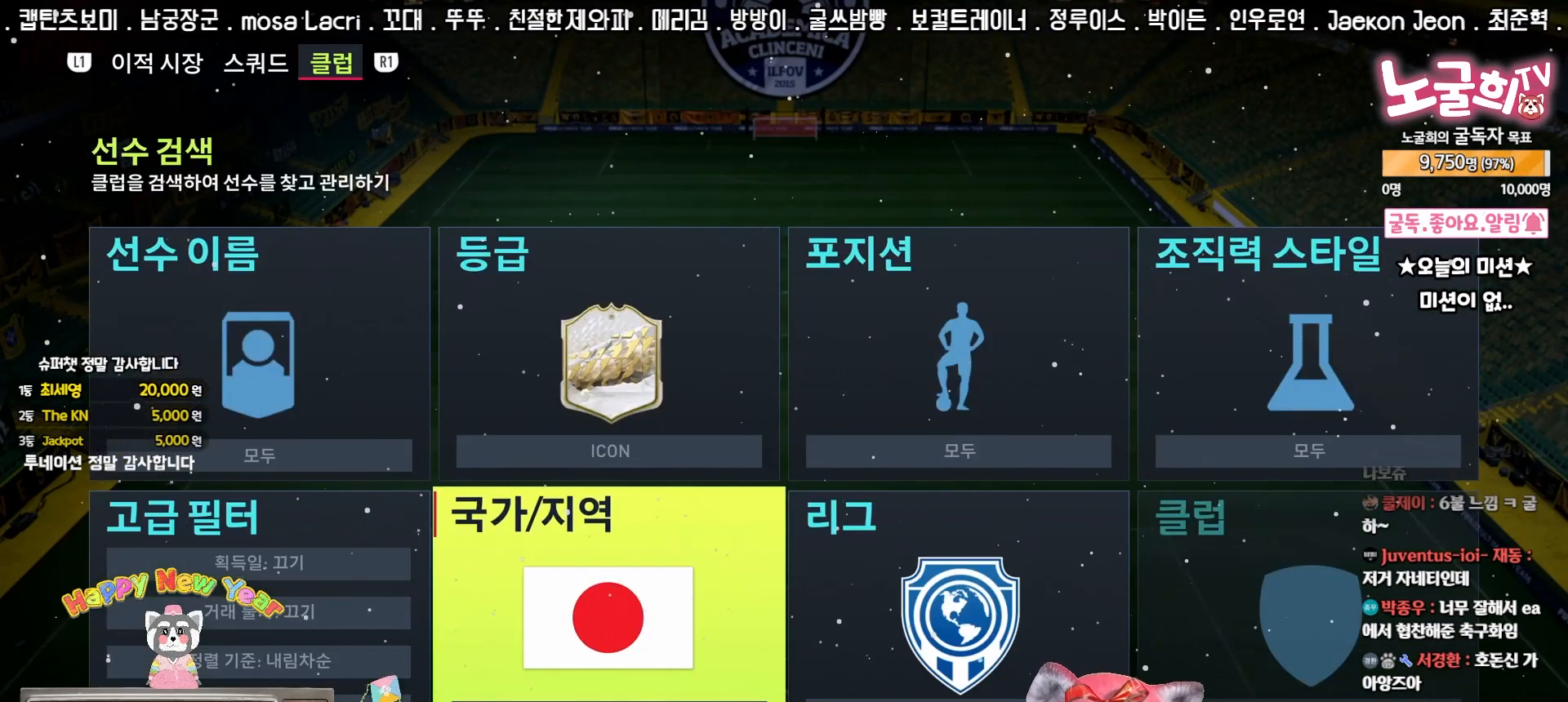
{"buttons": [], "left_stick": "center", "events": [[167, "CROSS", "down"], [267, "CROSS", "up"]]}
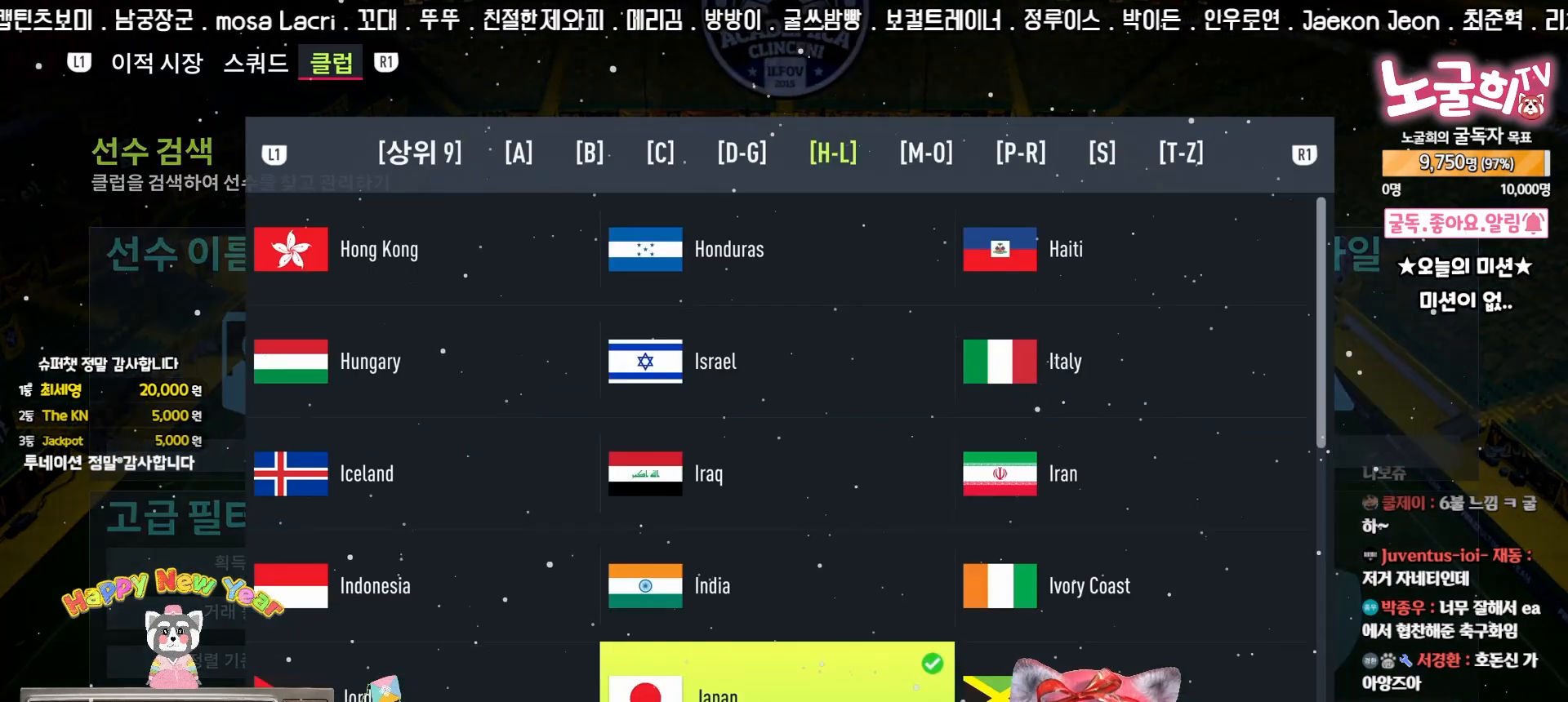
{"buttons": [], "left_stick": "center", "events": []}
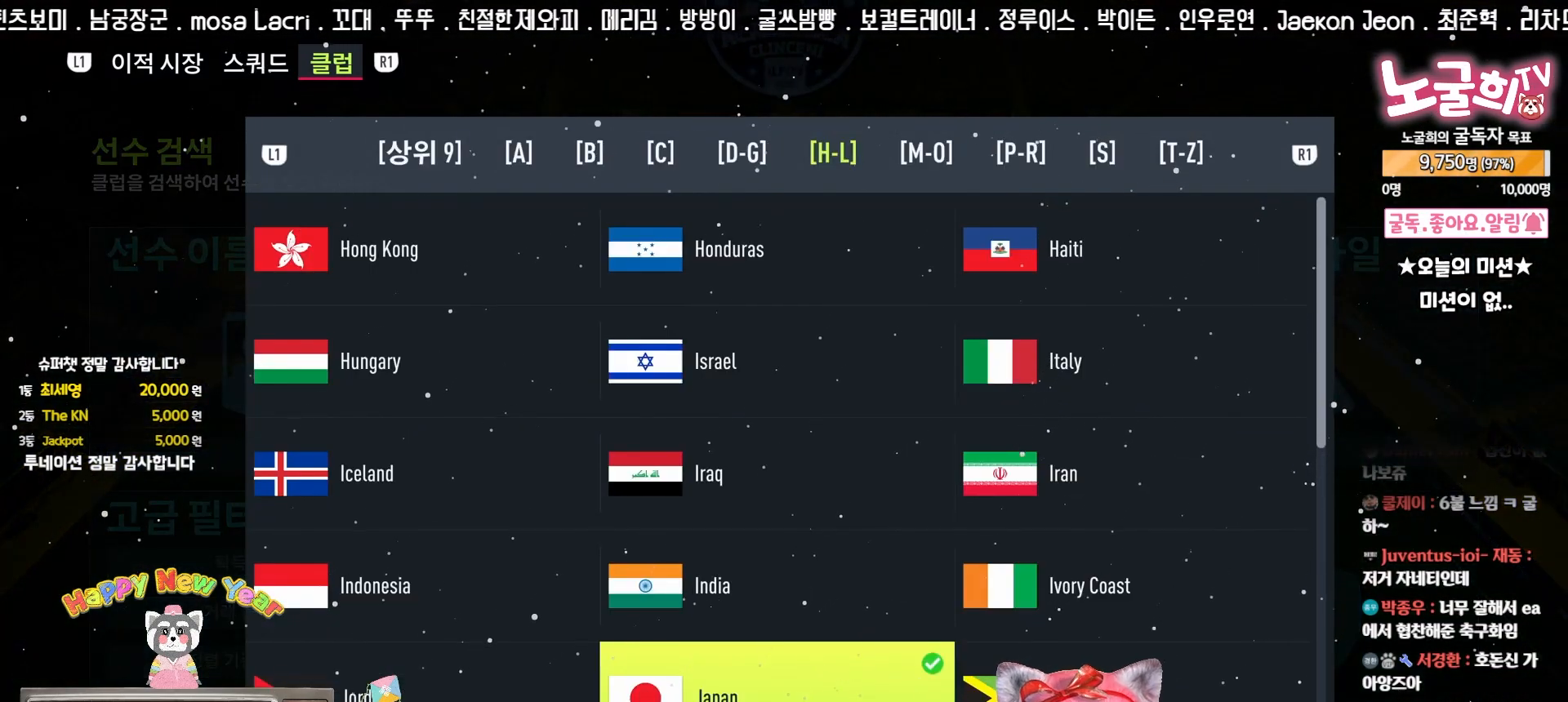
{"buttons": [], "left_stick": "center", "events": [[17, "DPAD_UP", "down"], [83, "DPAD_UP", "up"], [183, "DPAD_UP", "down"], [250, "DPAD_UP", "up"], [417, "DPAD_RIGHT", "down"], [483, "DPAD_RIGHT", "up"]]}
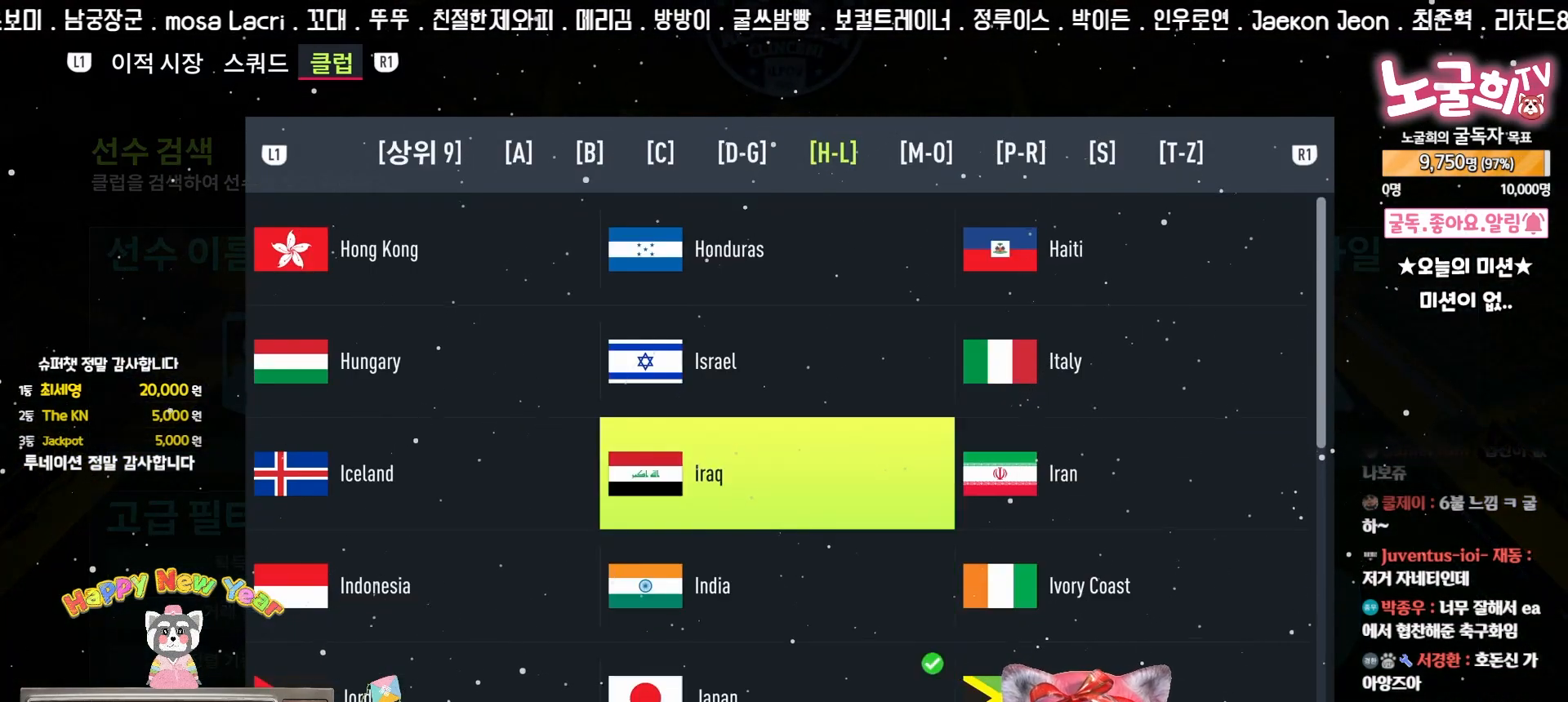
{"buttons": [], "left_stick": "center", "events": [[367, "DPAD_UP", "down"], [467, "DPAD_UP", "up"]]}
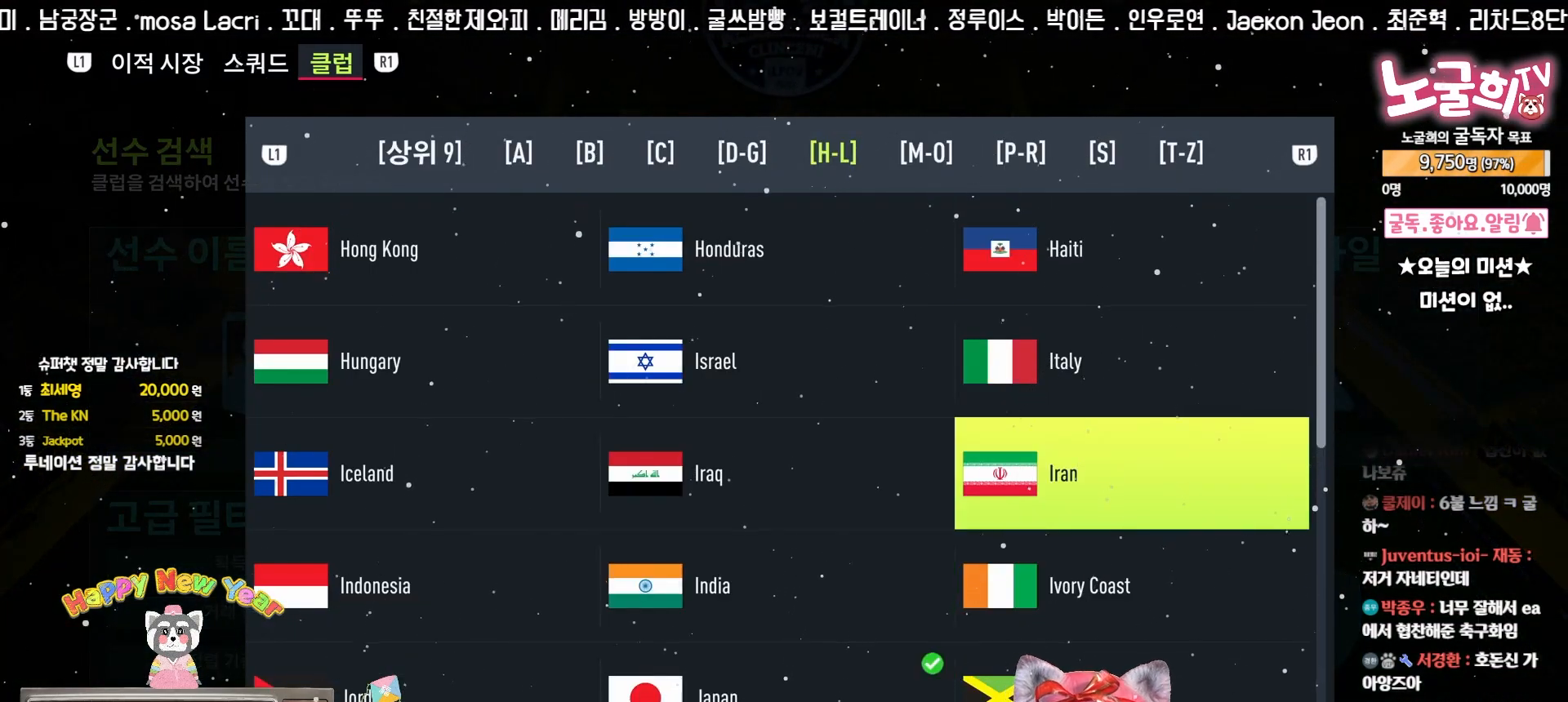
{"buttons": [], "left_stick": "center", "events": [[133, "DPAD_DOWN", "down"], [183, "DPAD_DOWN", "up"], [267, "DPAD_DOWN", "down"], [333, "DPAD_DOWN", "up"], [433, "DPAD_DOWN", "down"], [500, "DPAD_DOWN", "up"]]}